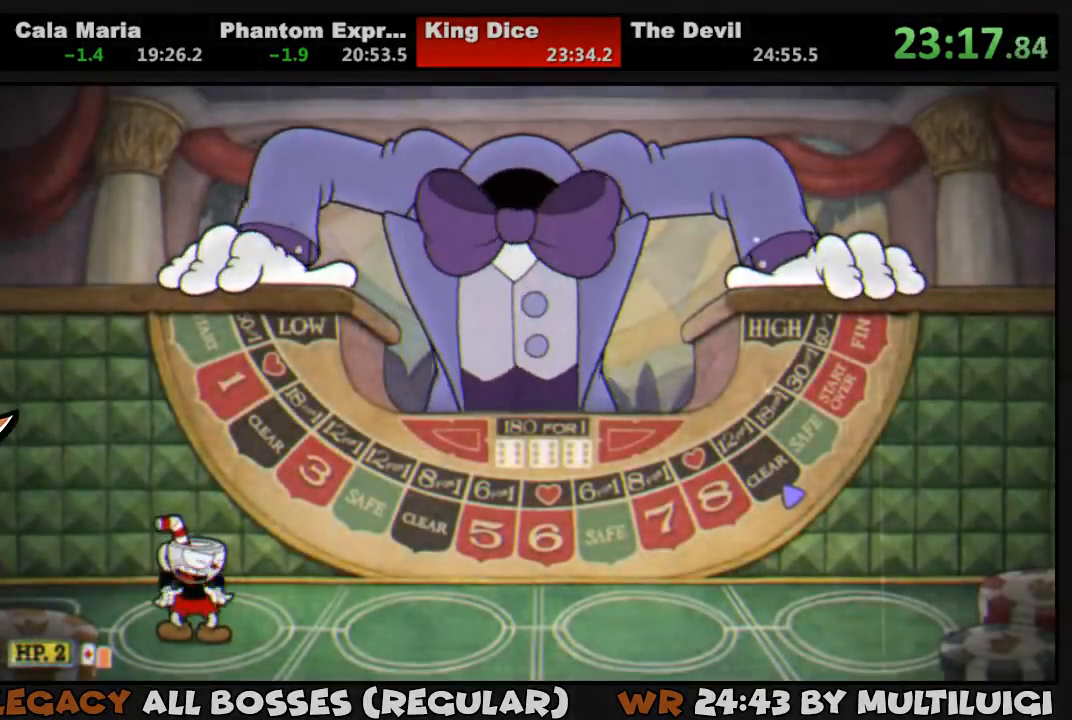
Gameplay with a controller (PlayStation layout); each line is a JSON object with the inputs held at the frame after it. "events" lists button and stick changes between this image and that frame as [ms after this image, input, new state], when the widget could be followed in between. Not read: left_stick right_stick.
{"buttons": ["DPAD_RIGHT"], "events": []}
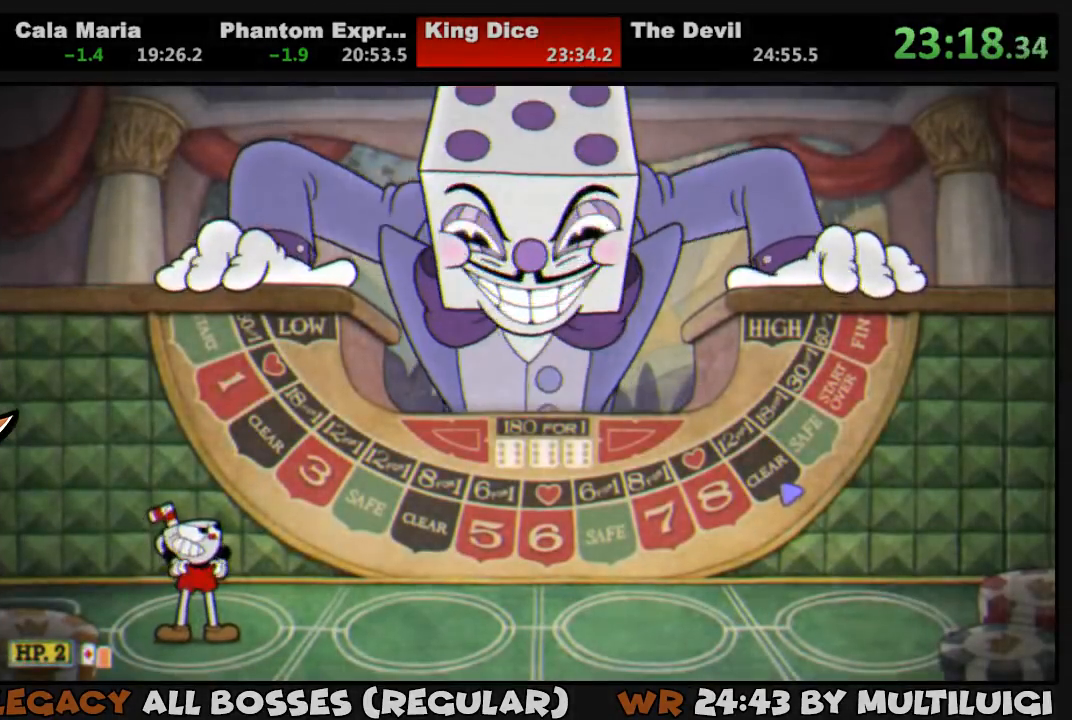
{"buttons": ["DPAD_RIGHT"], "events": []}
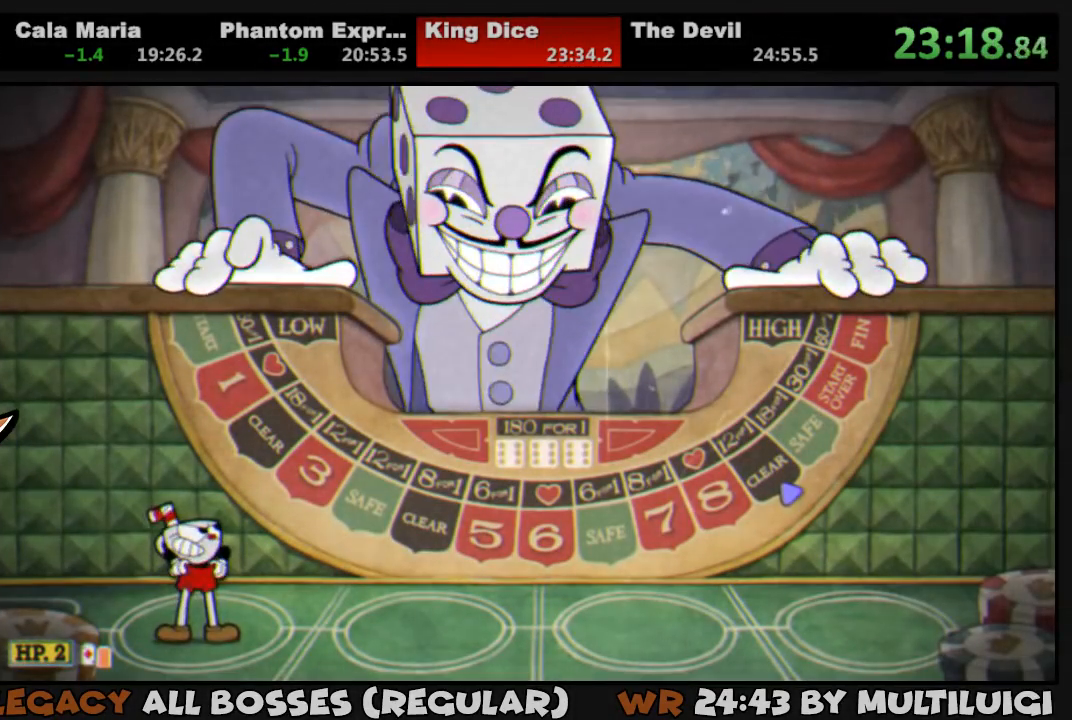
{"buttons": ["DPAD_RIGHT"], "events": []}
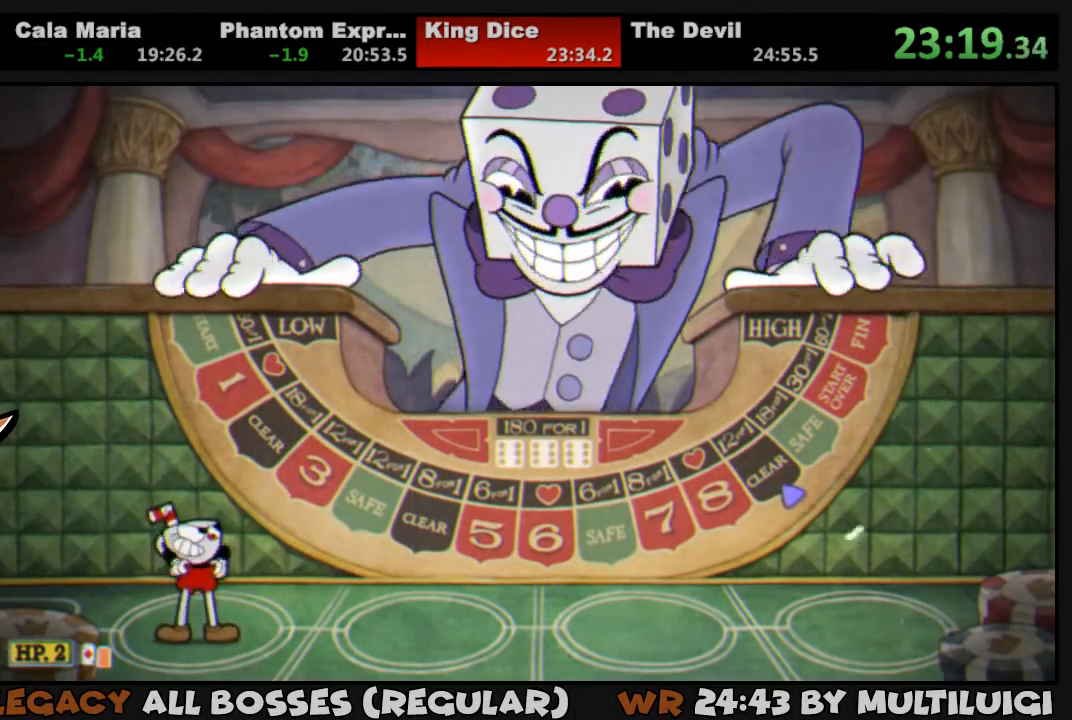
{"buttons": ["DPAD_RIGHT"], "events": []}
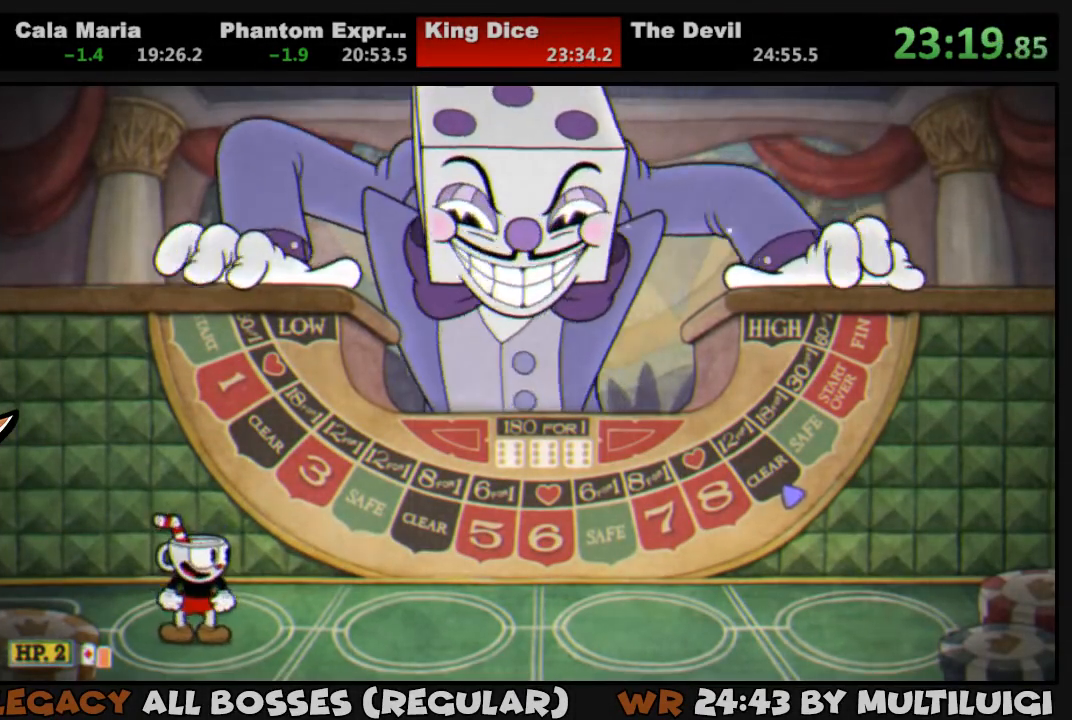
{"buttons": ["DPAD_RIGHT"], "events": []}
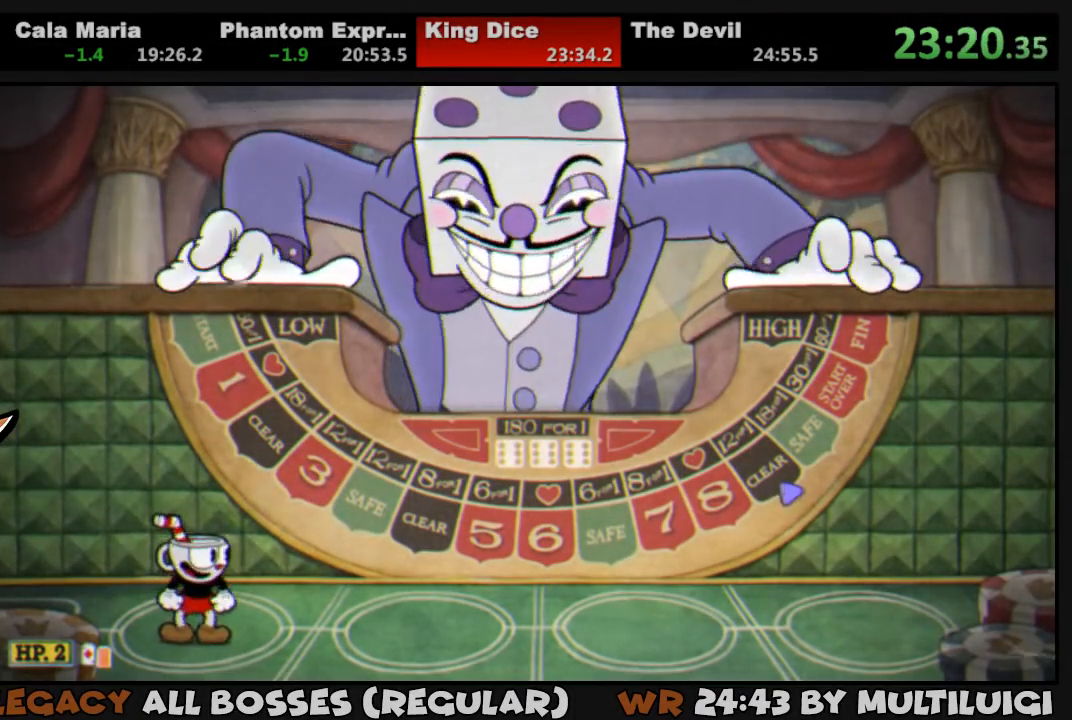
{"buttons": ["DPAD_RIGHT"], "events": []}
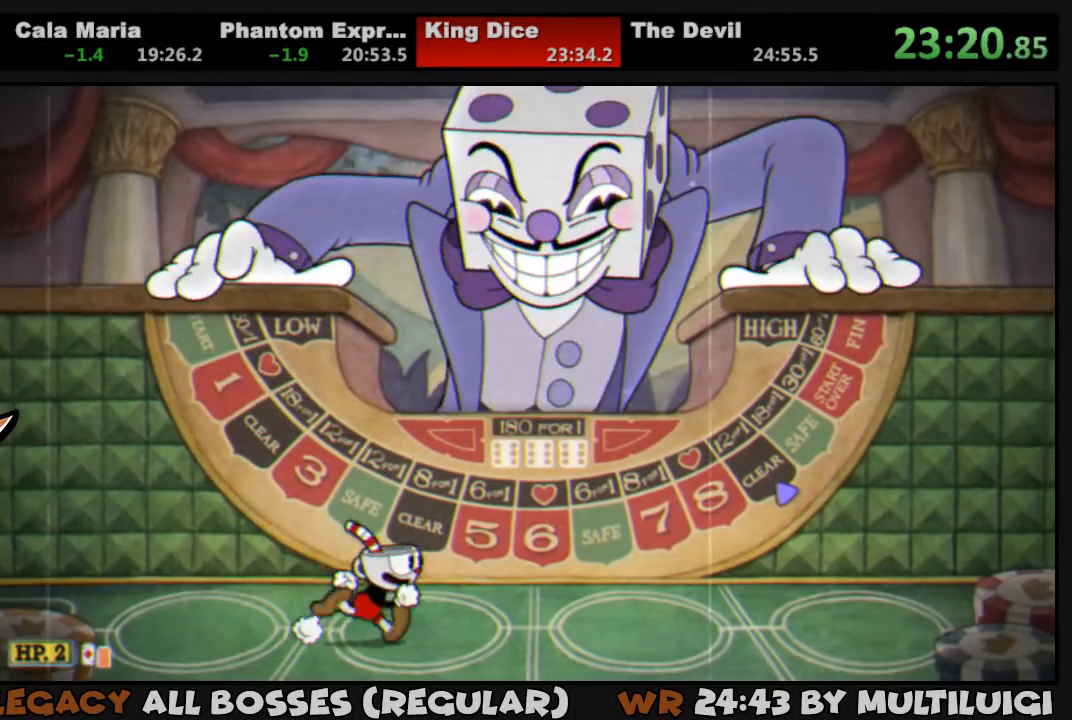
{"buttons": [], "events": [[333, "DPAD_RIGHT", "up"]]}
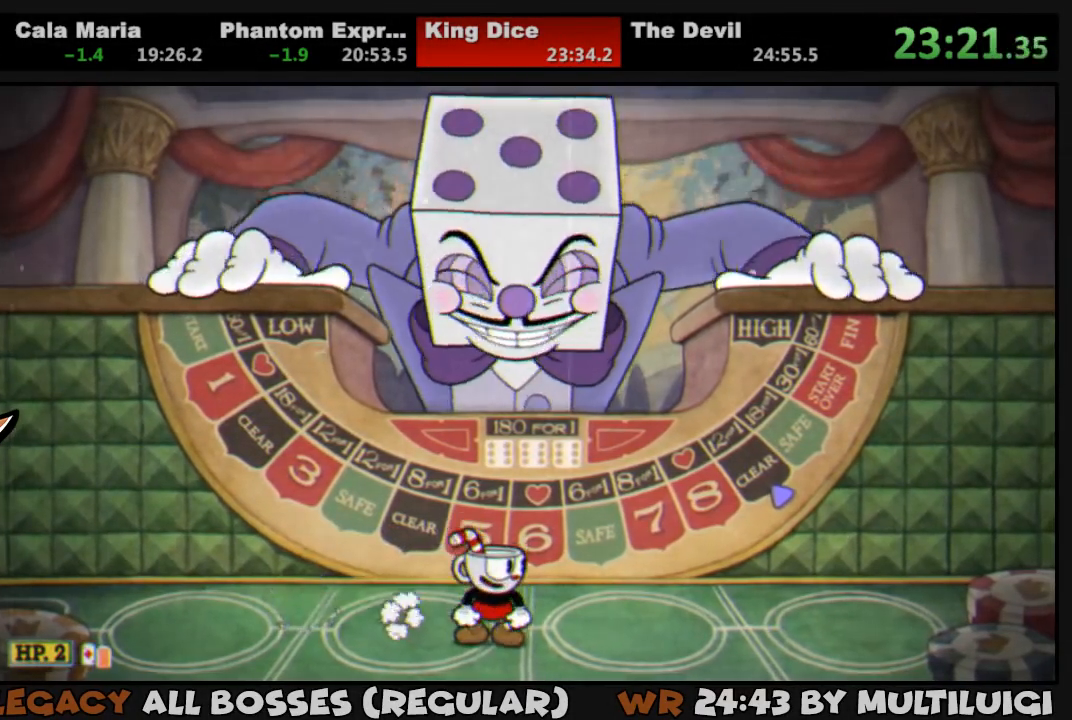
{"buttons": [], "events": []}
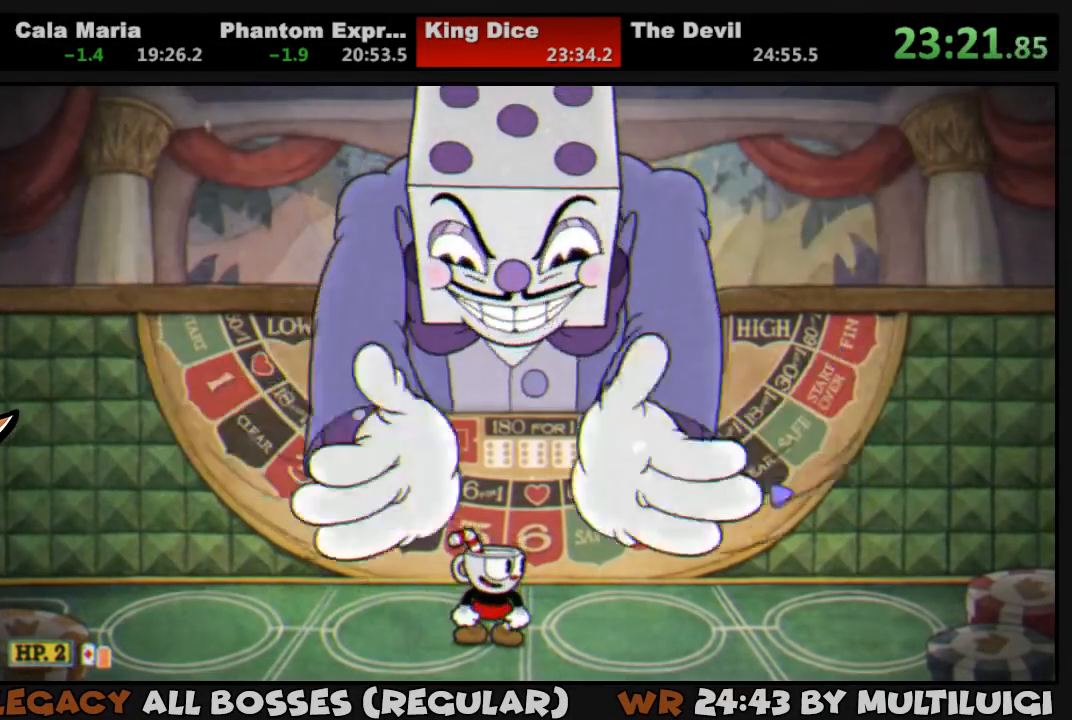
{"buttons": [], "events": []}
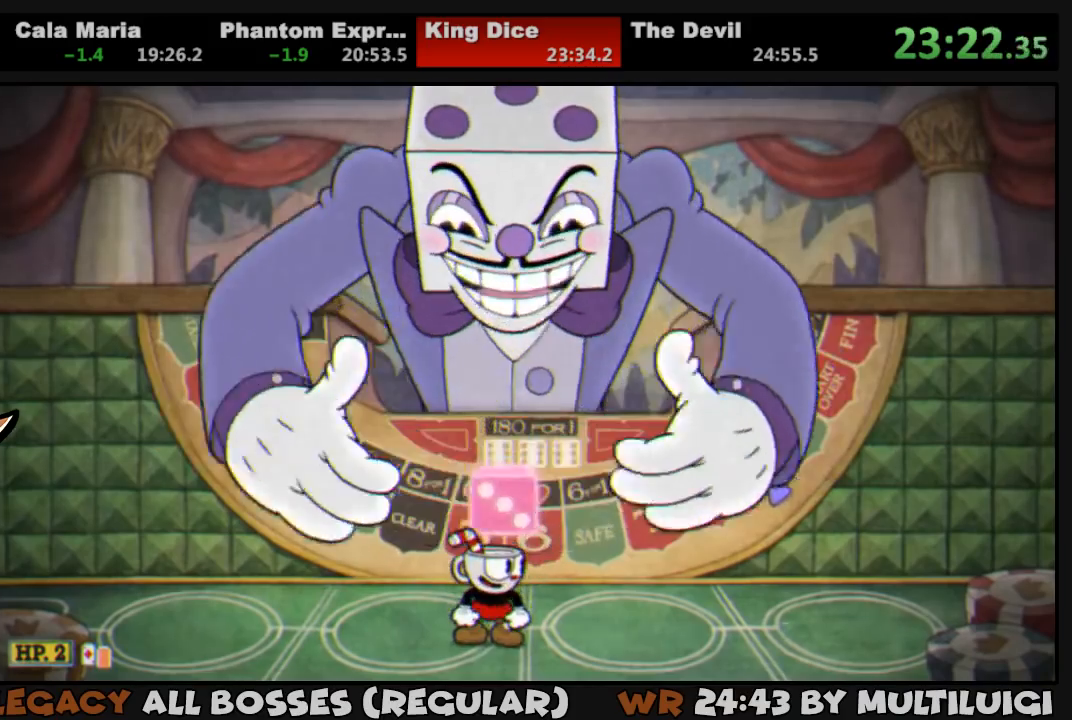
{"buttons": [], "events": []}
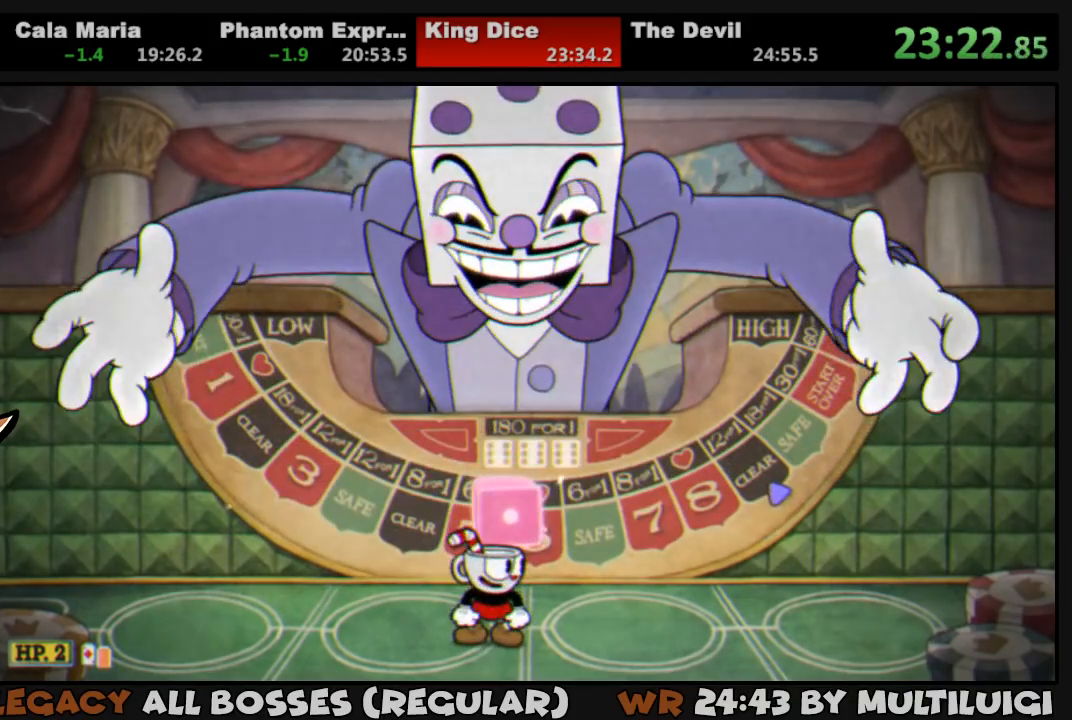
{"buttons": [], "events": [[117, "CROSS", "down"], [217, "CROSS", "up"], [250, "CROSS", "down"], [317, "CROSS", "up"]]}
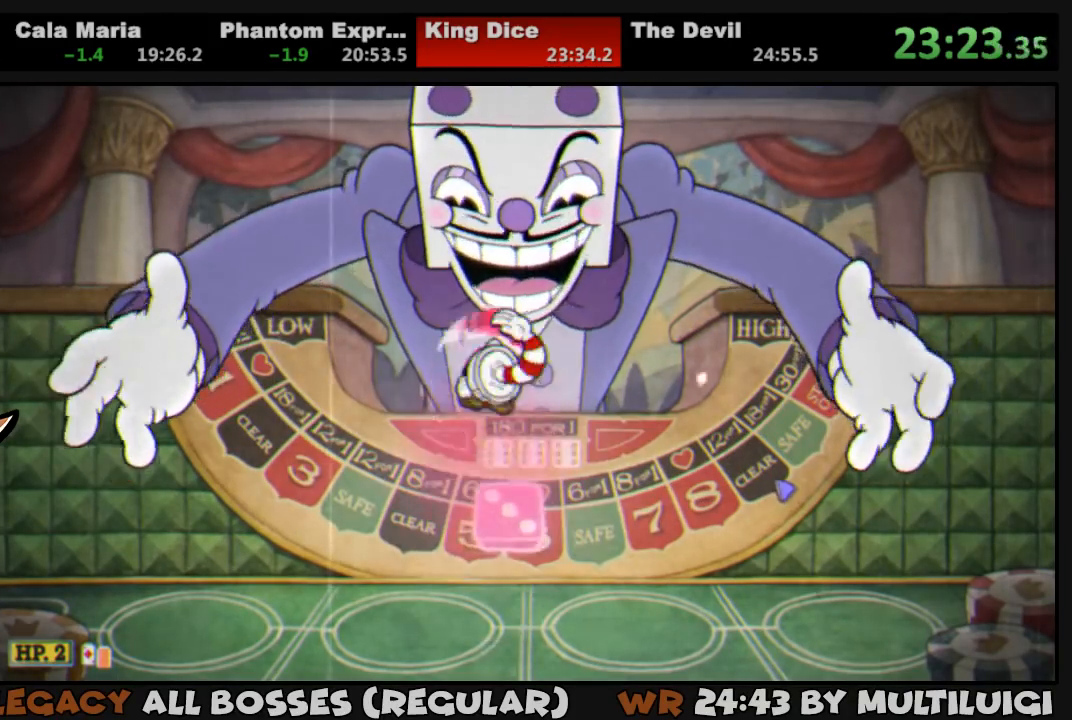
{"buttons": ["L1", "DPAD_UP"], "events": [[50, "DPAD_UP", "down"], [217, "L1", "down"], [383, "DPAD_RIGHT", "down"], [483, "DPAD_RIGHT", "up"]]}
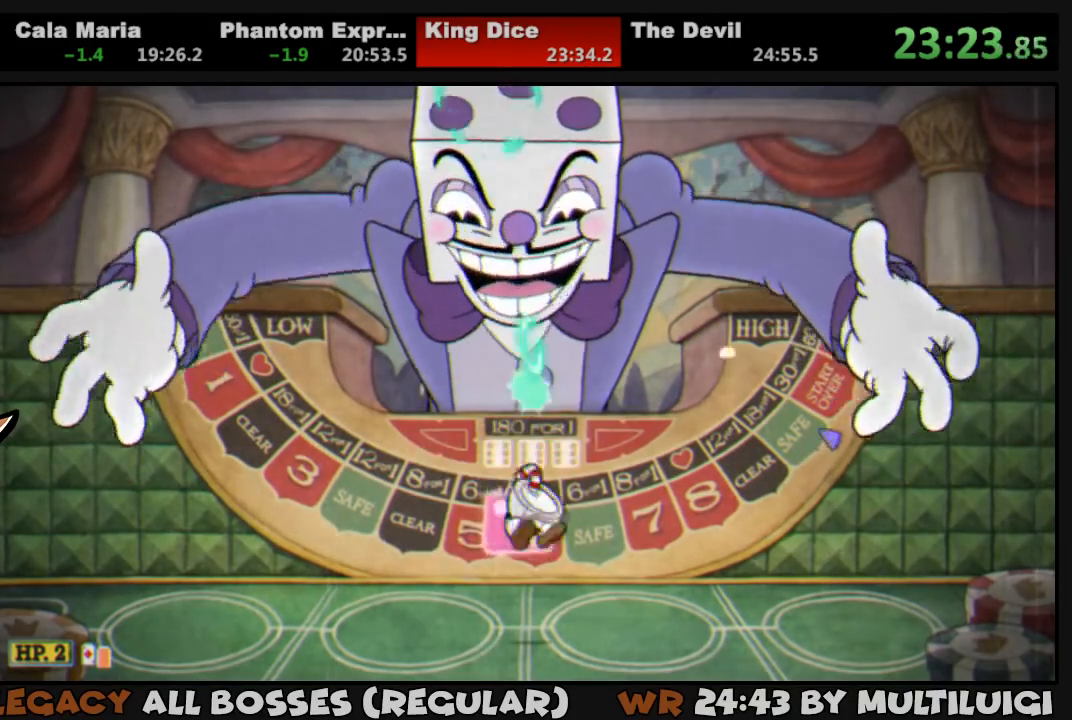
{"buttons": ["SQUARE", "L1", "DPAD_UP"], "events": [[83, "CROSS", "down"], [217, "CROSS", "up"], [283, "SQUARE", "down"], [333, "SQUARE", "up"], [400, "SQUARE", "down"], [467, "SQUARE", "up"], [500, "SQUARE", "down"]]}
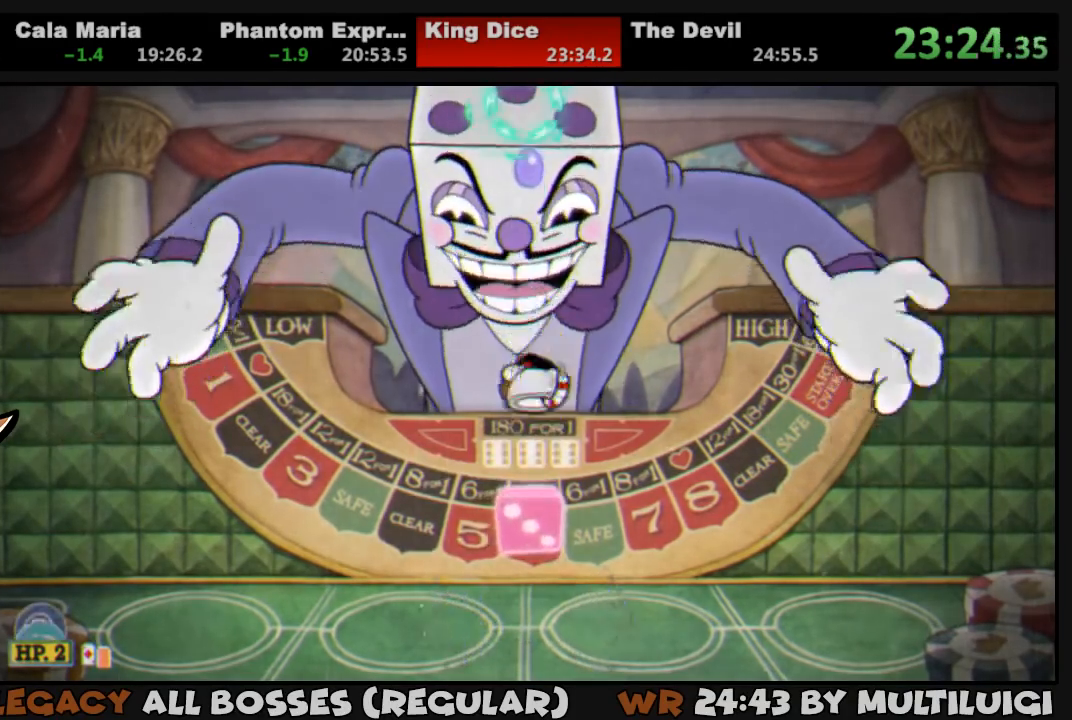
{"buttons": ["L1", "DPAD_UP"], "events": [[67, "SQUARE", "up"], [100, "SQUARE", "down"], [200, "SQUARE", "up"], [233, "CROSS", "down"], [233, "SQUARE", "down"], [400, "CROSS", "up"], [400, "SQUARE", "up"], [467, "SQUARE", "down"], [500, "SQUARE", "up"]]}
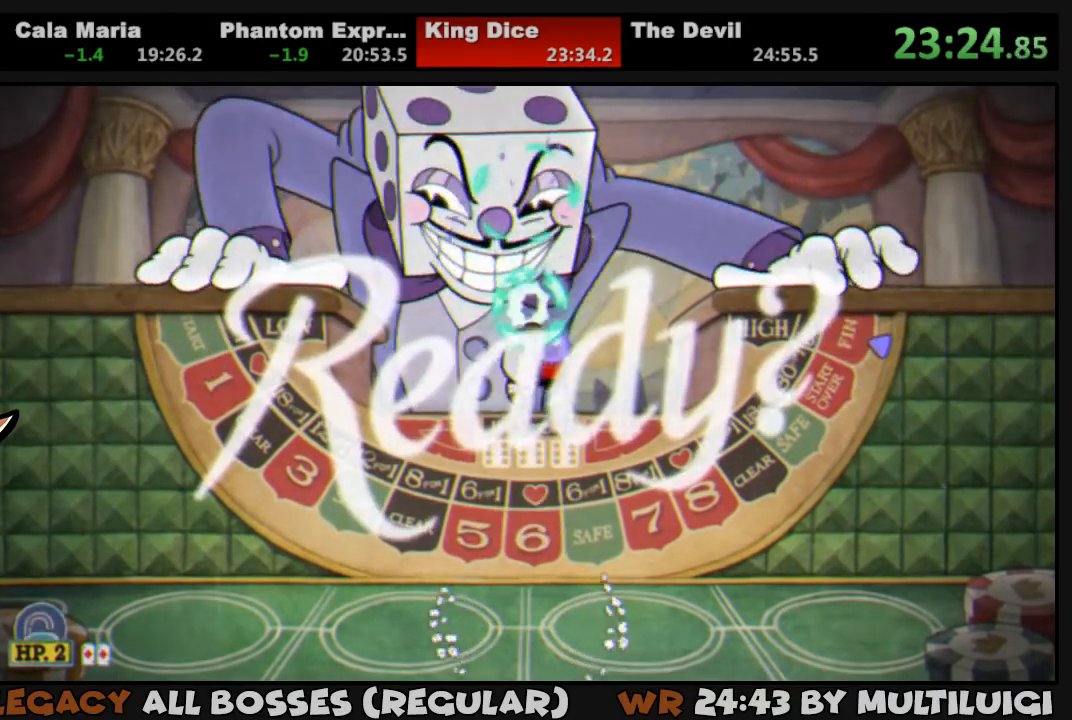
{"buttons": ["CROSS", "SQUARE", "L1", "DPAD_UP"], "events": [[67, "SQUARE", "down"], [133, "SQUARE", "up"], [167, "SQUARE", "down"], [233, "SQUARE", "up"], [300, "SQUARE", "down"], [367, "SQUARE", "up"], [400, "SQUARE", "down"], [433, "CROSS", "down"]]}
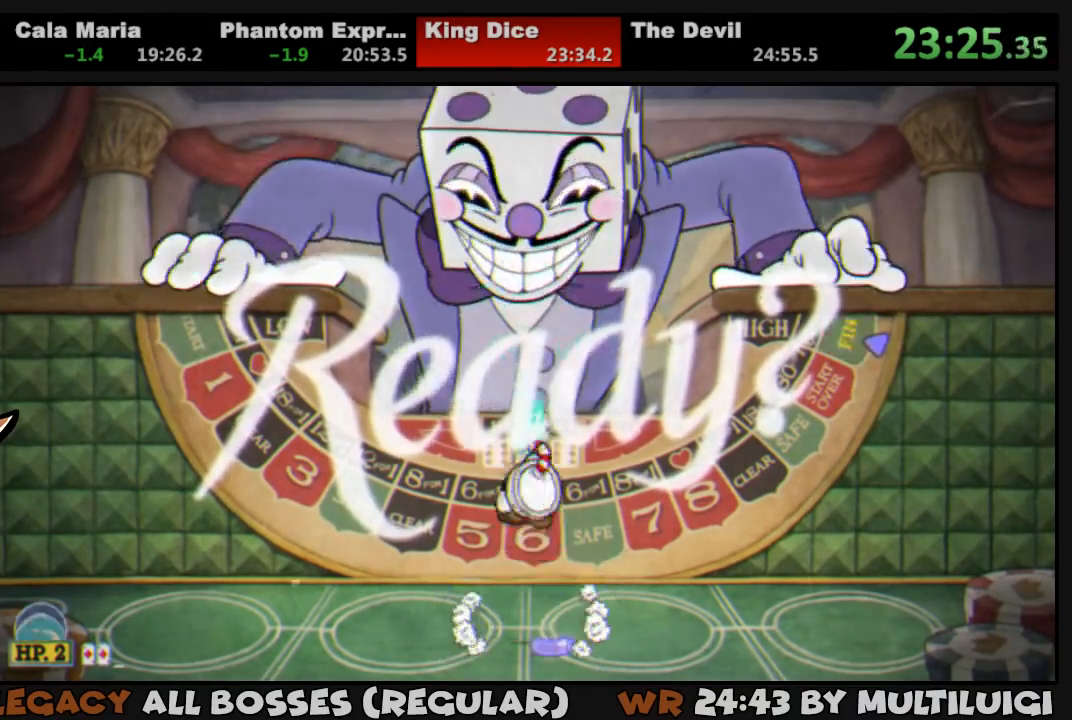
{"buttons": ["SQUARE", "L1", "DPAD_UP"], "events": [[67, "CROSS", "up"], [67, "SQUARE", "up"], [133, "SQUARE", "down"], [167, "L2", "down"], [200, "SQUARE", "up"], [267, "SQUARE", "down"], [300, "L2", "up"], [333, "SQUARE", "up"], [350, "SQUARE", "down"], [417, "SQUARE", "up"], [483, "SQUARE", "down"]]}
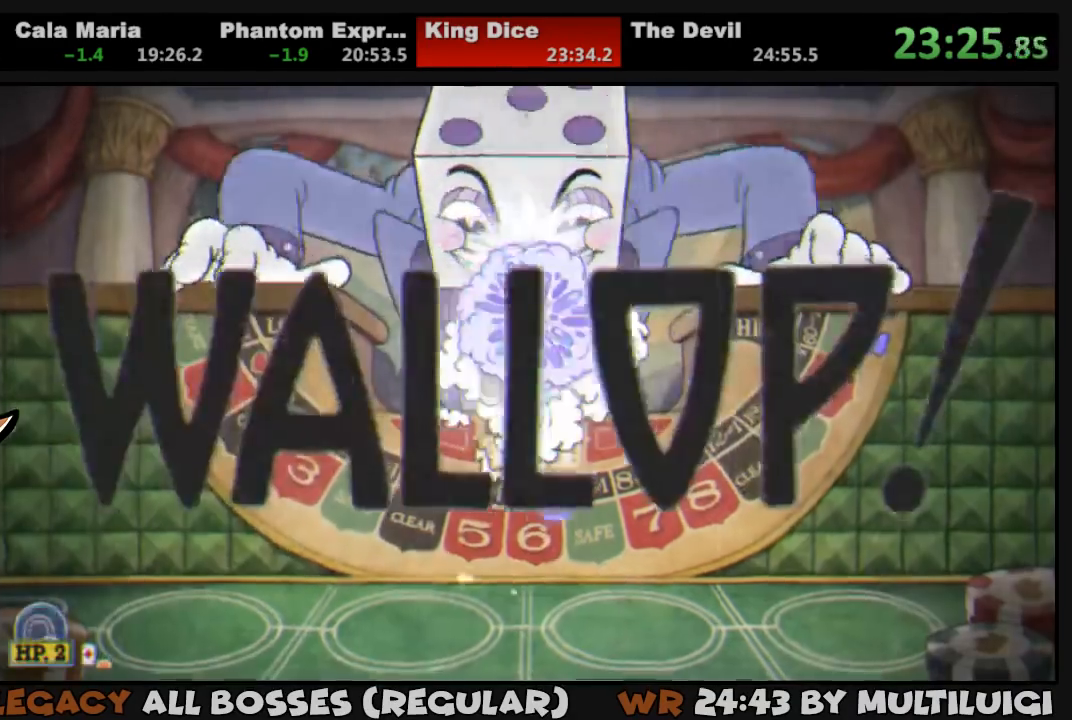
{"buttons": ["SQUARE", "L1", "DPAD_UP"], "events": [[50, "SQUARE", "up"], [83, "SQUARE", "down"], [150, "SQUARE", "up"], [217, "SQUARE", "down"], [283, "SQUARE", "up"], [350, "SQUARE", "down"], [417, "SQUARE", "up"], [450, "SQUARE", "down"]]}
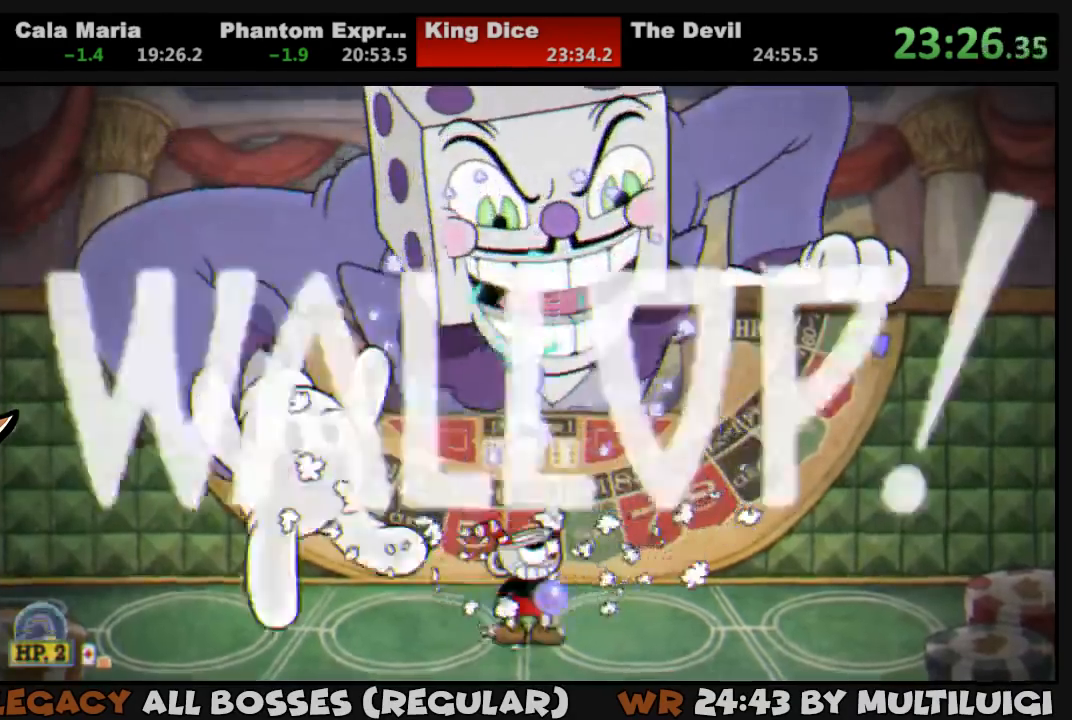
{"buttons": ["SQUARE", "L1", "DPAD_UP"], "events": [[83, "CROSS", "down"], [183, "CROSS", "up"], [217, "SQUARE", "up"], [250, "SQUARE", "down"], [317, "L2", "down"], [317, "SQUARE", "up"], [383, "SQUARE", "down"], [450, "L2", "up"], [450, "SQUARE", "up"], [483, "SQUARE", "down"]]}
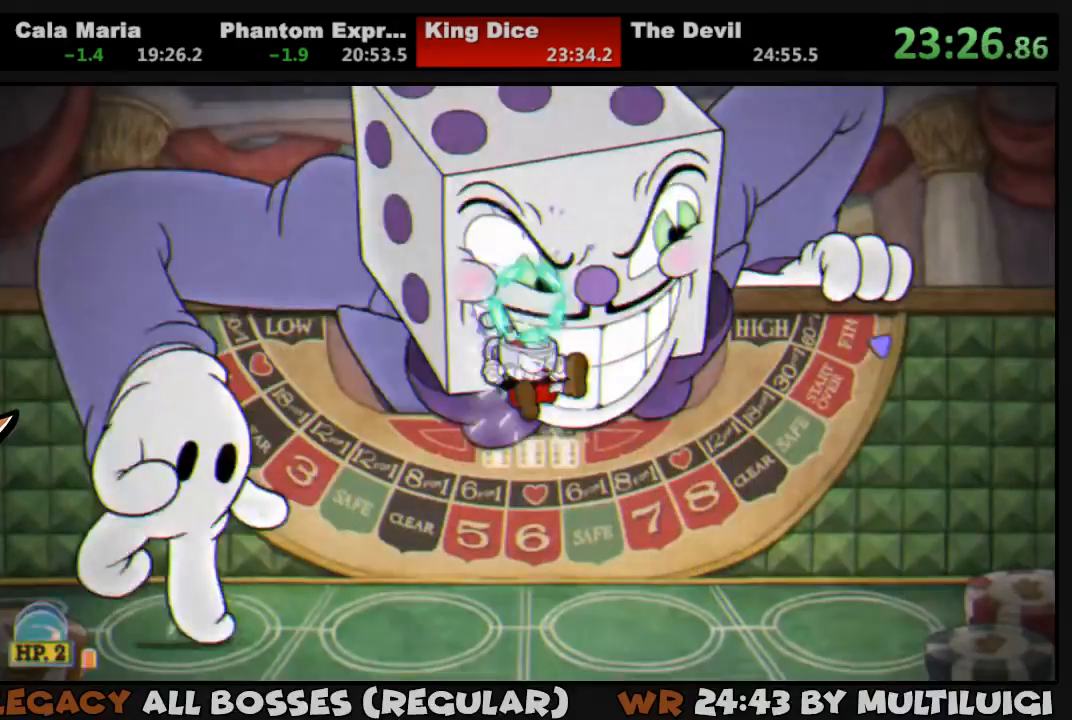
{"buttons": ["L1", "DPAD_UP"], "events": [[83, "SQUARE", "up"], [150, "SQUARE", "down"], [217, "SQUARE", "up"], [283, "SQUARE", "down"], [350, "SQUARE", "up"], [367, "SQUARE", "down"], [450, "SQUARE", "up"]]}
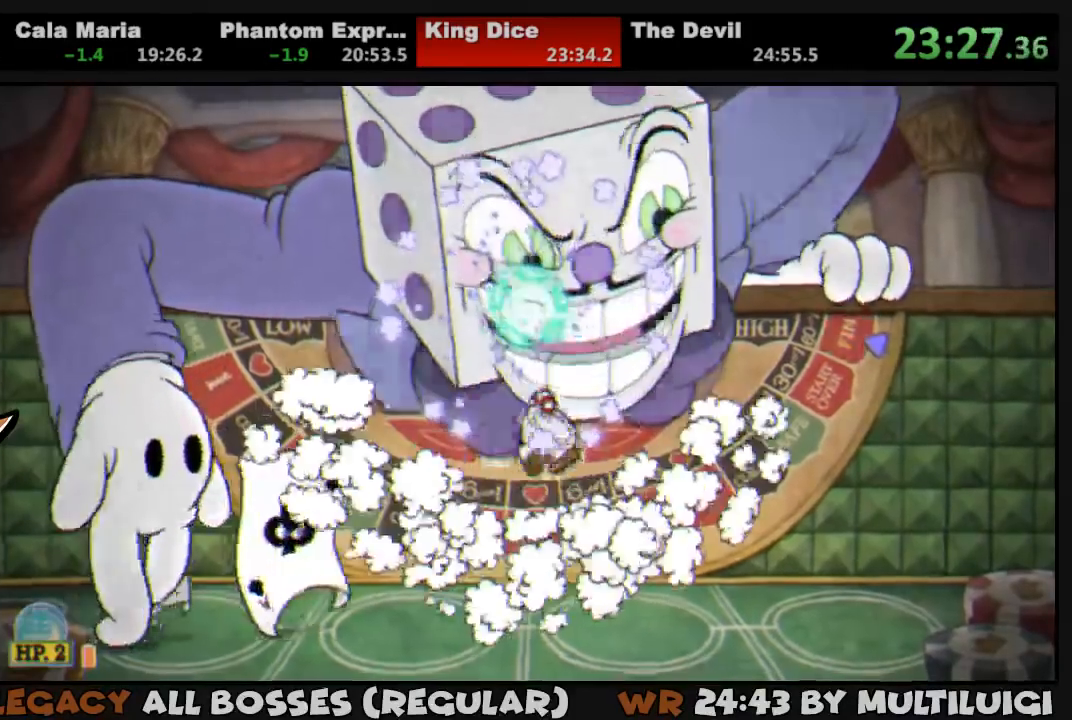
{"buttons": ["SQUARE", "L1", "DPAD_UP", "DPAD_LEFT"], "events": [[17, "DPAD_RIGHT", "down"], [17, "SQUARE", "down"], [67, "SQUARE", "up"], [100, "DPAD_RIGHT", "up"], [133, "SQUARE", "down"], [200, "SQUARE", "up"], [233, "SQUARE", "down"], [267, "CROSS", "down"], [433, "DPAD_LEFT", "down"], [500, "CROSS", "up"]]}
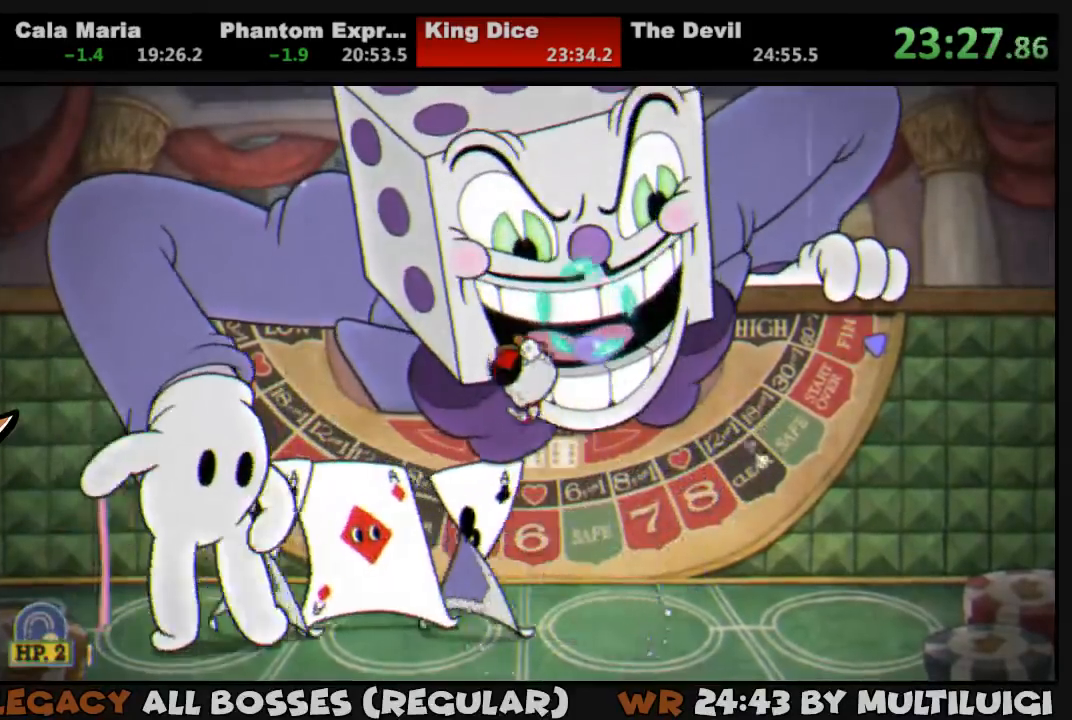
{"buttons": ["SQUARE", "L1", "DPAD_UP"], "events": [[33, "DPAD_LEFT", "up"], [33, "SQUARE", "up"], [100, "L2", "down"], [100, "SQUARE", "down"], [133, "SQUARE", "up"], [200, "SQUARE", "down"], [233, "L2", "up"], [267, "SQUARE", "up"], [333, "SQUARE", "down"], [400, "SQUARE", "up"], [433, "SQUARE", "down"]]}
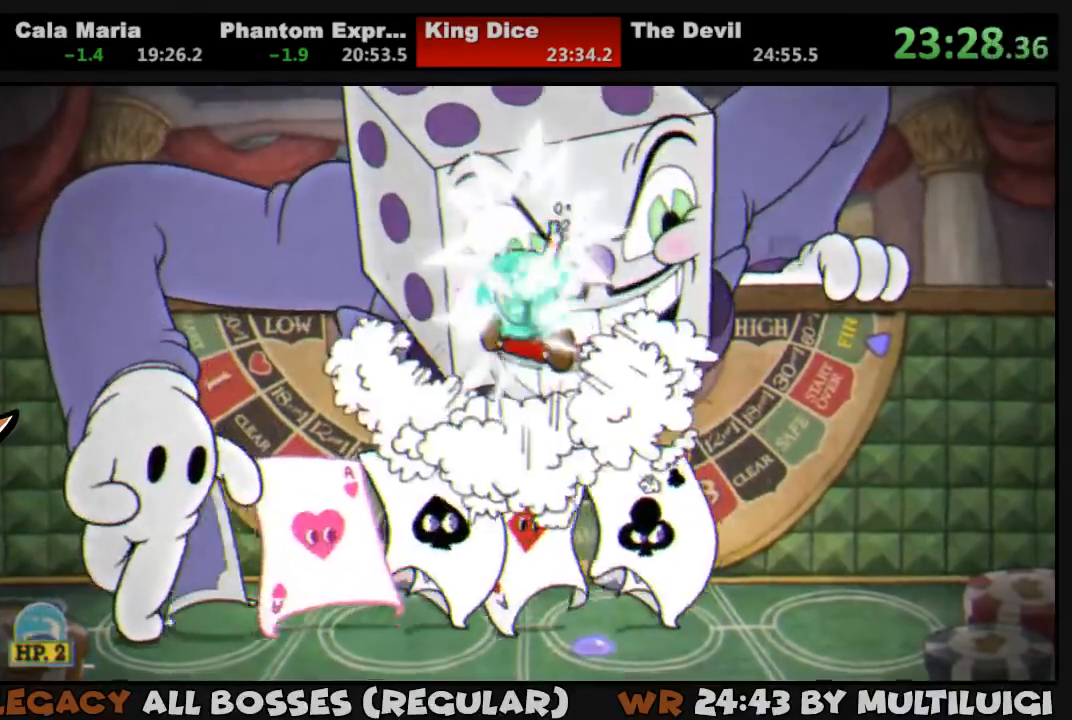
{"buttons": ["CROSS", "SQUARE", "L1", "DPAD_UP"], "events": [[33, "SQUARE", "up"], [67, "SQUARE", "down"], [100, "DPAD_LEFT", "down"], [133, "SQUARE", "up"], [200, "SQUARE", "down"], [300, "CROSS", "down"], [333, "DPAD_LEFT", "up"]]}
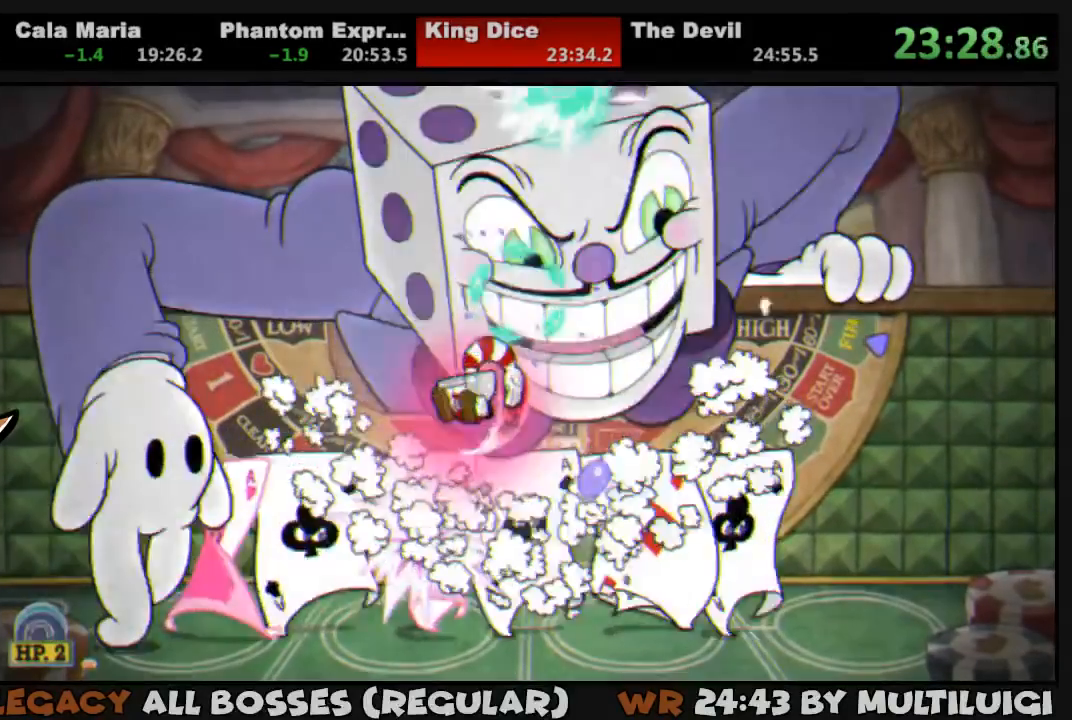
{"buttons": ["CROSS", "SQUARE", "L1", "DPAD_UP"], "events": [[33, "CROSS", "up"], [33, "SQUARE", "up"], [100, "DPAD_RIGHT", "down"], [100, "SQUARE", "down"], [150, "SQUARE", "up"], [200, "SQUARE", "down"], [233, "DPAD_RIGHT", "up"], [267, "SQUARE", "up"], [283, "DPAD_RIGHT", "down"], [317, "SQUARE", "down"], [350, "DPAD_RIGHT", "up"], [383, "SQUARE", "up"], [433, "SQUARE", "down"], [450, "CROSS", "down"]]}
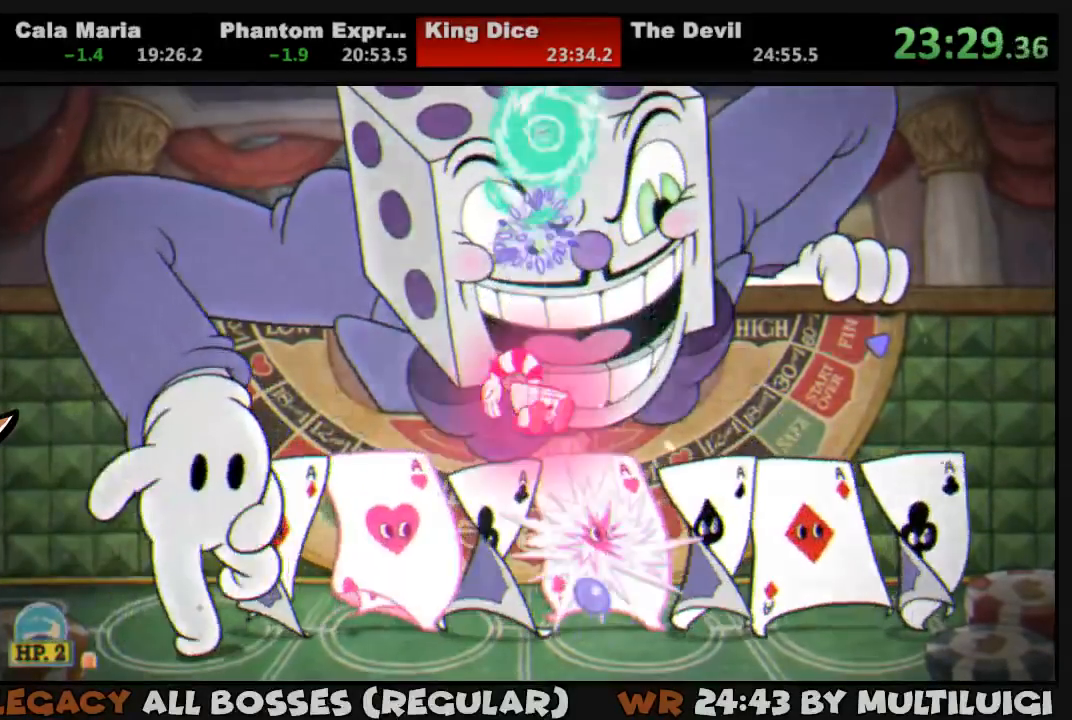
{"buttons": ["SQUARE", "L1", "DPAD_UP"], "events": [[150, "CROSS", "up"], [150, "SQUARE", "up"], [217, "SQUARE", "down"], [283, "SQUARE", "up"], [350, "SQUARE", "down"], [383, "SQUARE", "up"], [450, "SQUARE", "down"]]}
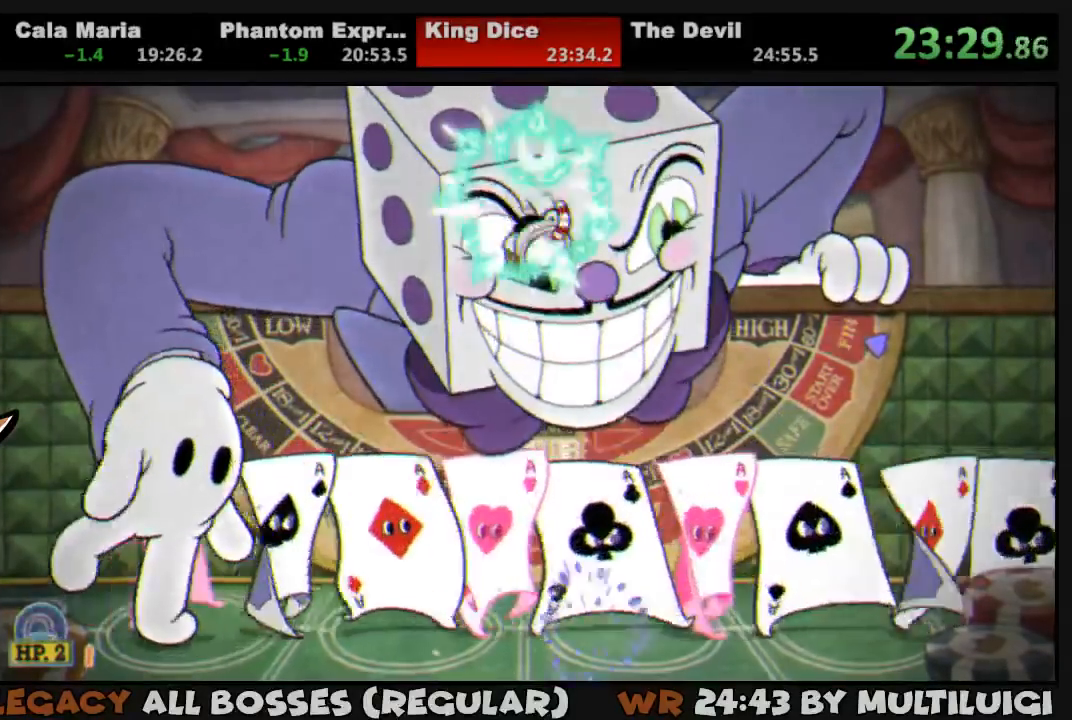
{"buttons": ["L1", "DPAD_UP"], "events": [[17, "SQUARE", "up"], [83, "SQUARE", "down"], [217, "CROSS", "down"], [417, "CROSS", "up"], [450, "SQUARE", "up"]]}
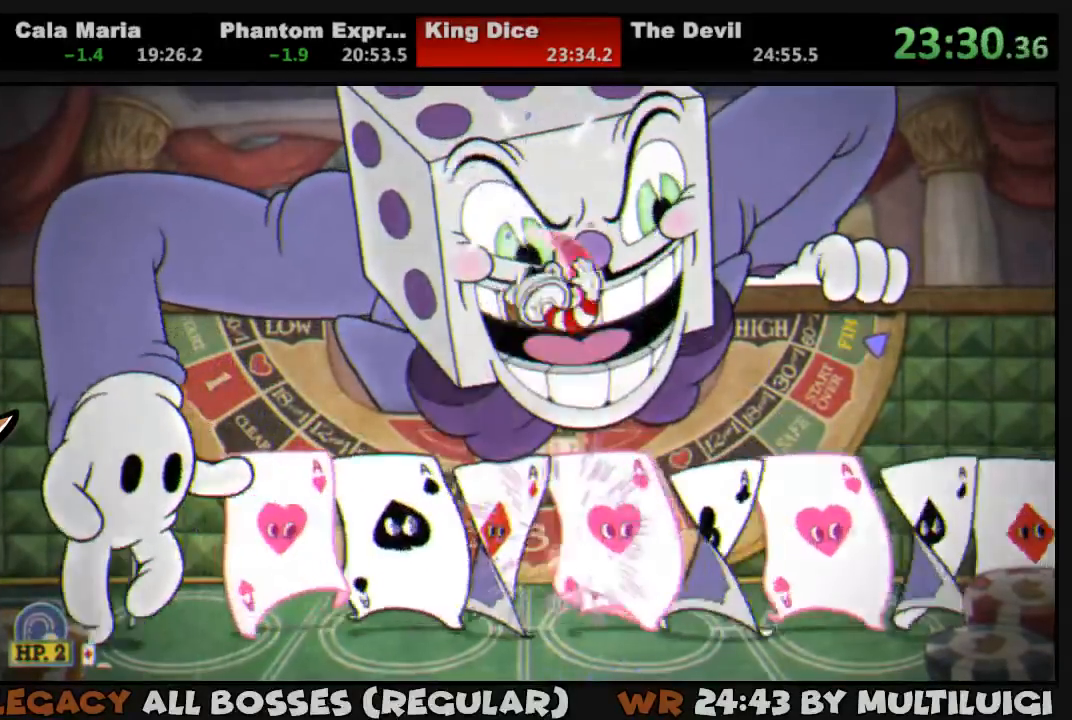
{"buttons": ["SQUARE", "L1", "DPAD_UP"], "events": [[17, "SQUARE", "down"], [83, "SQUARE", "up"], [150, "SQUARE", "down"], [200, "SQUARE", "up"], [233, "SQUARE", "down"], [333, "DPAD_LEFT", "down"], [333, "SQUARE", "up"], [367, "SQUARE", "down"], [400, "DPAD_LEFT", "up"], [433, "SQUARE", "up"], [467, "SQUARE", "down"]]}
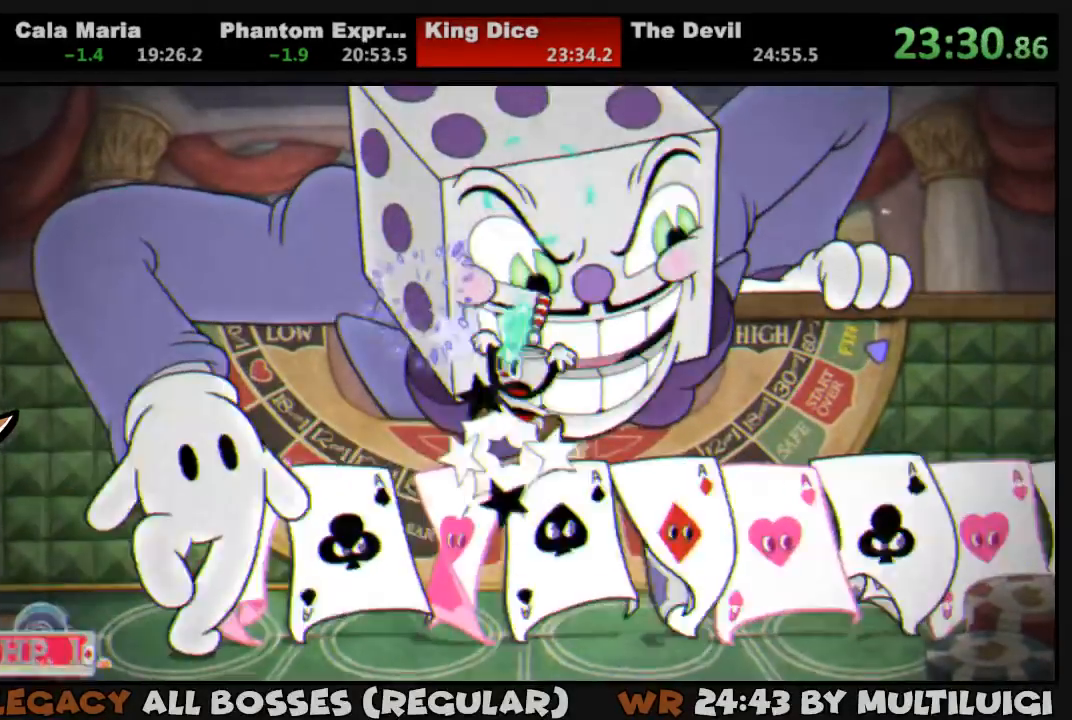
{"buttons": ["CROSS", "SQUARE", "L1", "DPAD_UP"], "events": [[67, "SQUARE", "up"], [117, "SQUARE", "down"], [200, "SQUARE", "up"], [233, "SQUARE", "down"], [300, "SQUARE", "up"], [367, "SQUARE", "down"], [433, "SQUARE", "up"], [467, "SQUARE", "down"], [500, "CROSS", "down"]]}
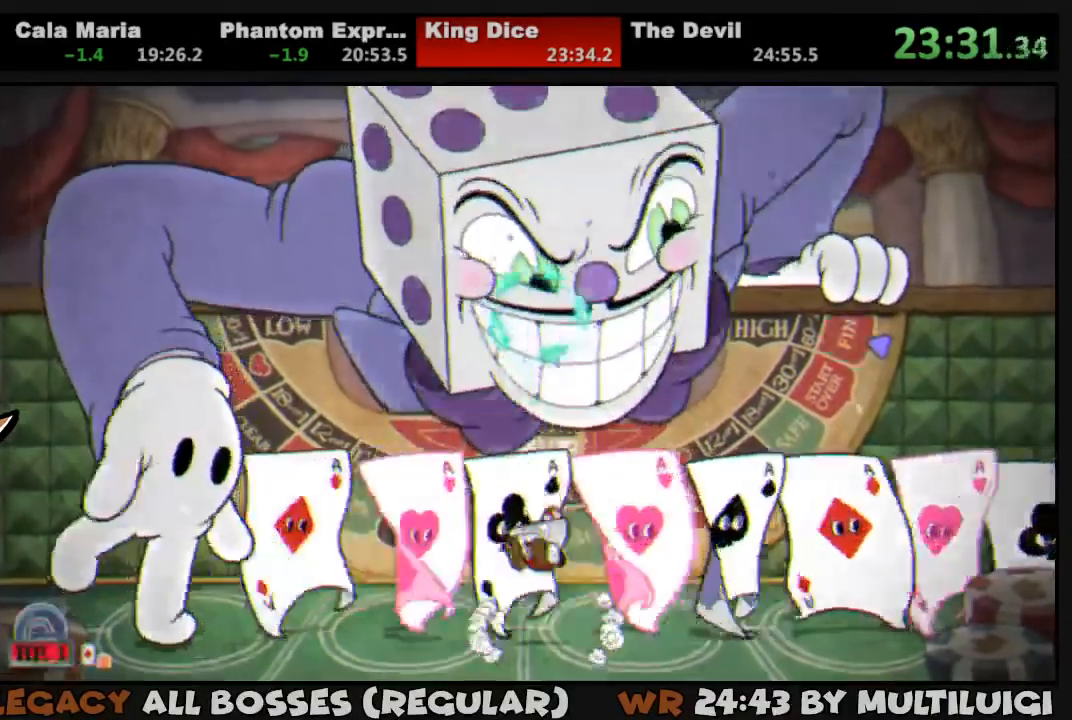
{"buttons": ["SQUARE", "L1", "DPAD_UP"], "events": [[167, "CROSS", "up"], [167, "SQUARE", "up"], [233, "SQUARE", "down"], [267, "L2", "down"], [300, "SQUARE", "up"], [367, "L2", "up"], [367, "SQUARE", "down"], [433, "SQUARE", "up"], [467, "SQUARE", "down"]]}
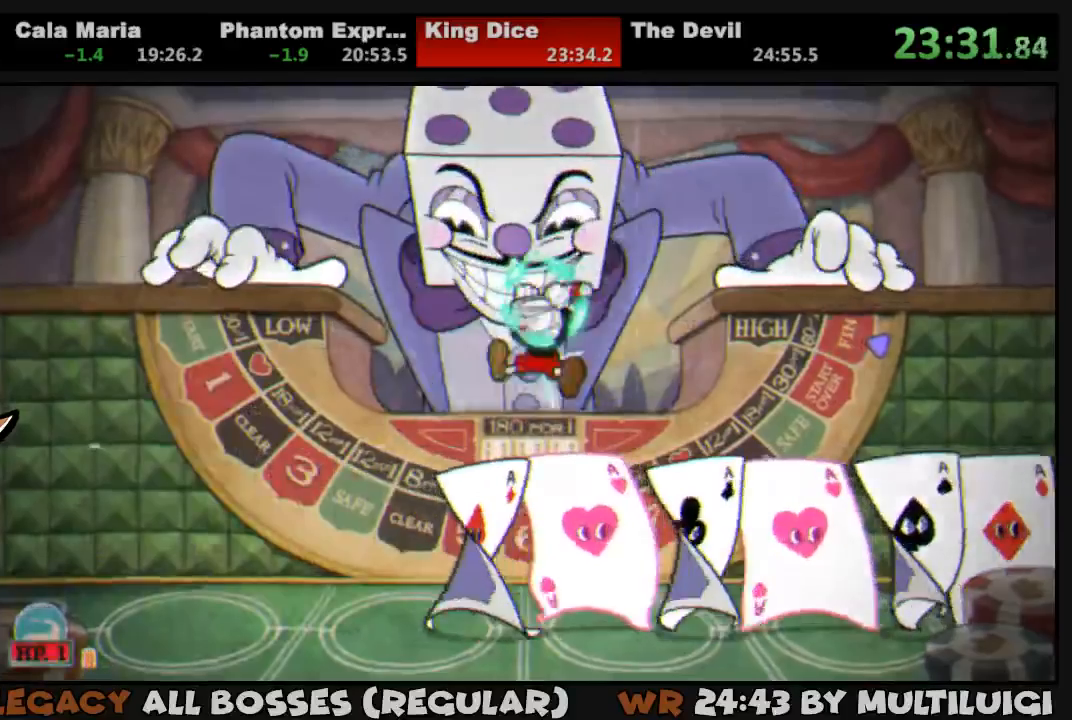
{"buttons": ["SQUARE", "L1", "DPAD_UP"], "events": [[67, "SQUARE", "up"], [100, "SQUARE", "down"], [133, "DPAD_LEFT", "down"], [167, "SQUARE", "up"], [233, "SQUARE", "down"], [300, "SQUARE", "up"], [367, "DPAD_LEFT", "up"], [367, "SQUARE", "down"], [417, "SQUARE", "up"], [483, "SQUARE", "down"]]}
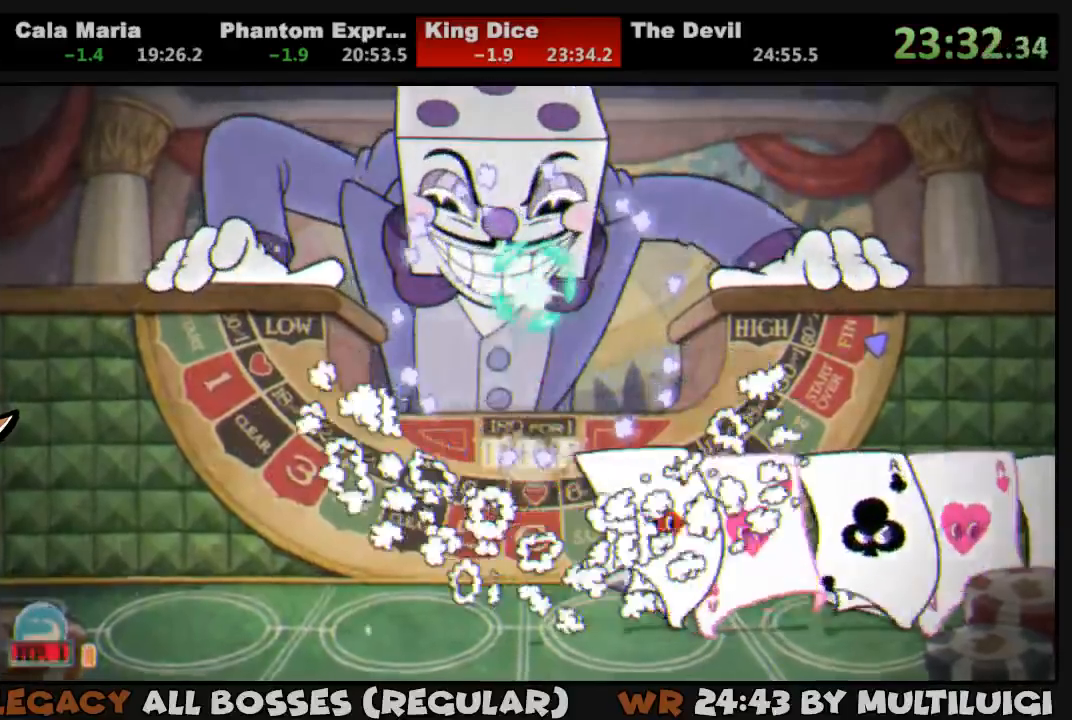
{"buttons": ["L1", "DPAD_UP"], "events": [[50, "SQUARE", "up"], [83, "SQUARE", "down"], [117, "CROSS", "down"], [250, "CROSS", "up"], [250, "SQUARE", "up"], [317, "CROSS", "down"], [317, "SQUARE", "down"], [450, "CROSS", "up"], [450, "SQUARE", "up"]]}
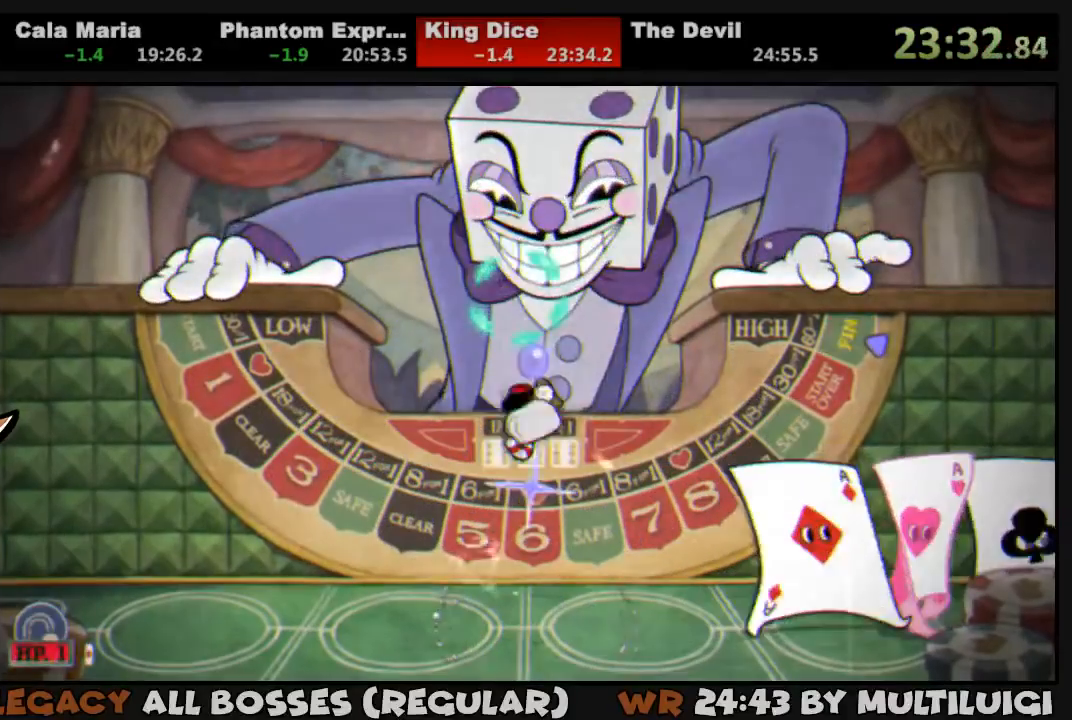
{"buttons": ["L1", "DPAD_UP"], "events": [[17, "CROSS", "down"], [17, "SQUARE", "down"], [83, "CROSS", "up"], [117, "SQUARE", "up"], [150, "L2", "down"], [150, "SQUARE", "down"], [217, "SQUARE", "up"], [250, "SQUARE", "down"], [283, "L2", "up"], [317, "SQUARE", "up"], [383, "SQUARE", "down"], [450, "SQUARE", "up"]]}